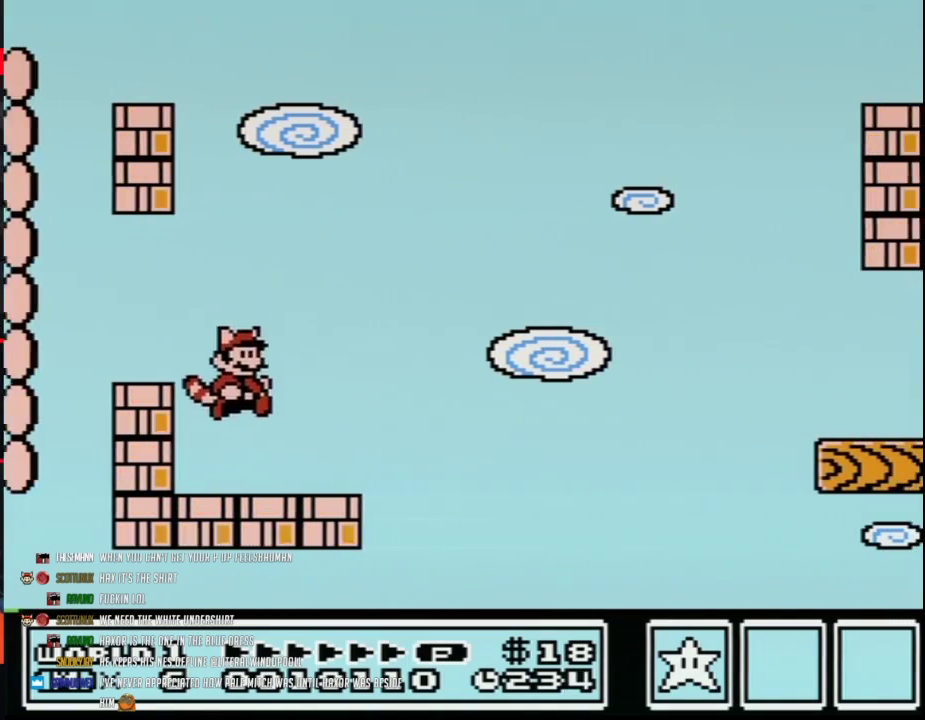
Gameplay with a controller (Nintendo layout); each line is a JSON object with the inputs held at the frame after it. "events" lists button and stick changes between this image and that frame as [ms after this image, input, new state], when the widget could be followed in between. Not read: L3 R3.
{"buttons": ["DPAD_LEFT"], "events": [[217, "B", "down"], [250, "DPAD_DOWN", "down"], [283, "A", "down"], [317, "DPAD_DOWN", "up"], [383, "A", "up"], [383, "B", "up"], [417, "DPAD_LEFT", "down"]]}
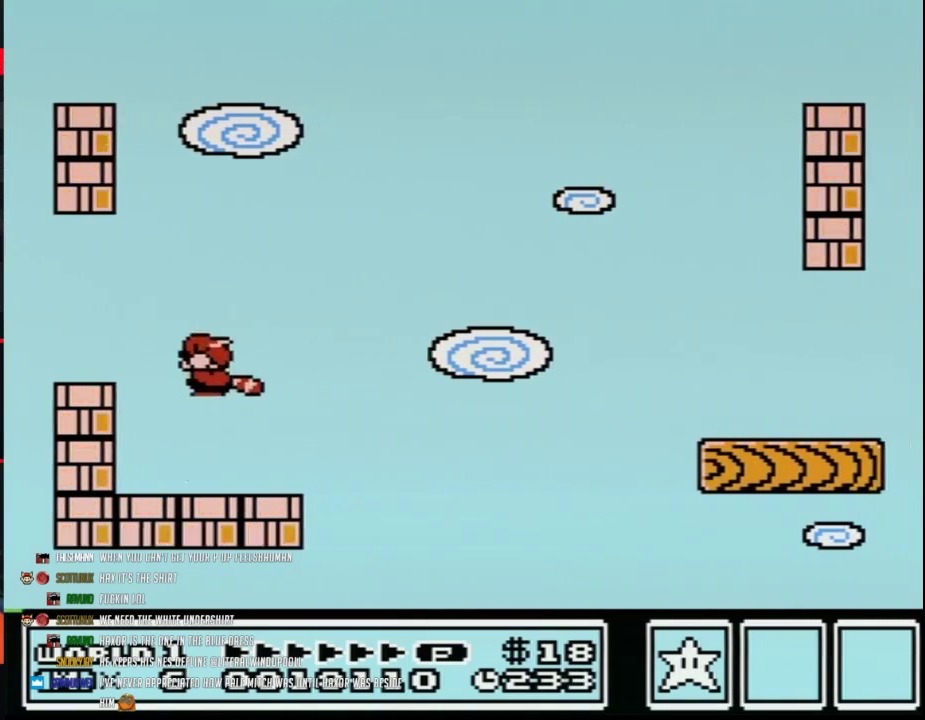
{"buttons": [], "events": [[67, "DPAD_LEFT", "up"], [133, "DPAD_RIGHT", "down"], [250, "DPAD_RIGHT", "up"], [317, "B", "down"], [350, "A", "down"], [350, "DPAD_DOWN", "down"], [417, "A", "up"], [483, "B", "up"], [483, "DPAD_DOWN", "up"]]}
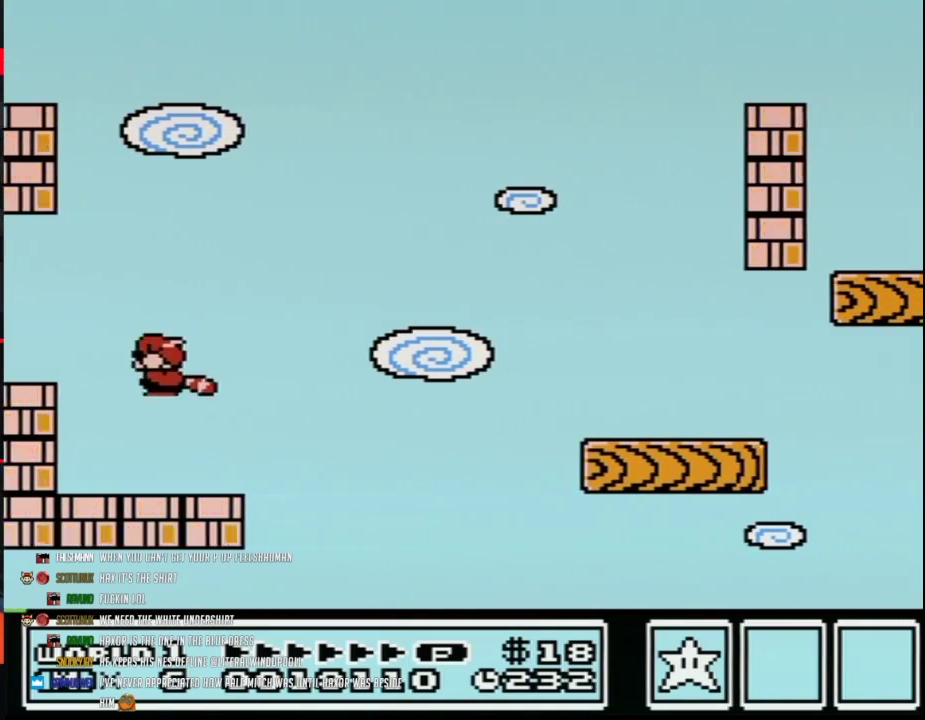
{"buttons": ["B", "DPAD_LEFT"], "events": [[67, "B", "down"], [167, "DPAD_LEFT", "down"], [383, "DPAD_LEFT", "up"], [467, "DPAD_LEFT", "down"]]}
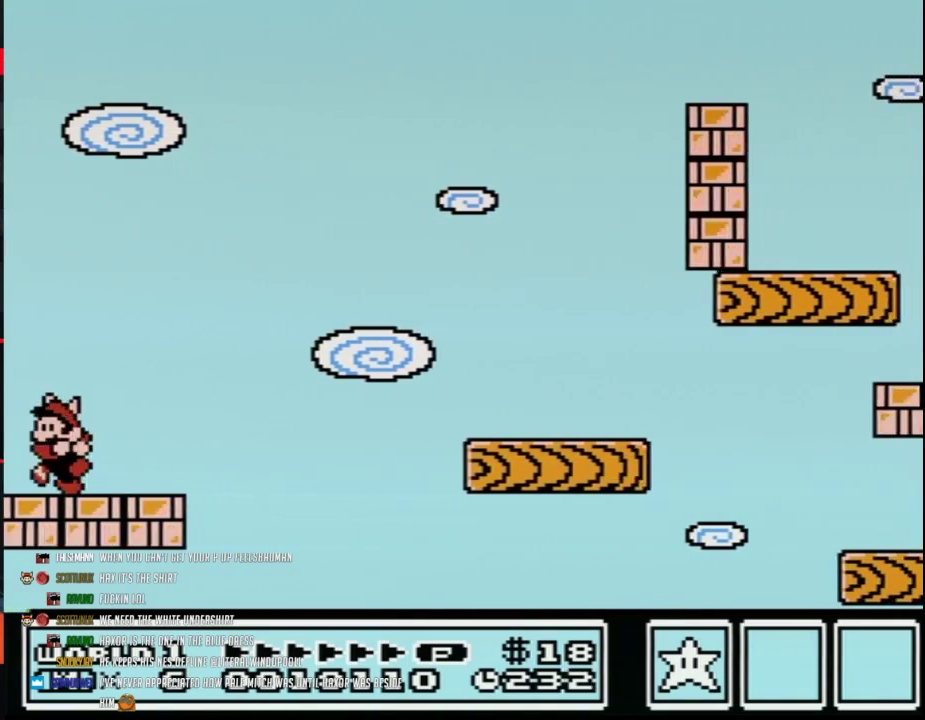
{"buttons": ["B", "DPAD_LEFT"], "events": []}
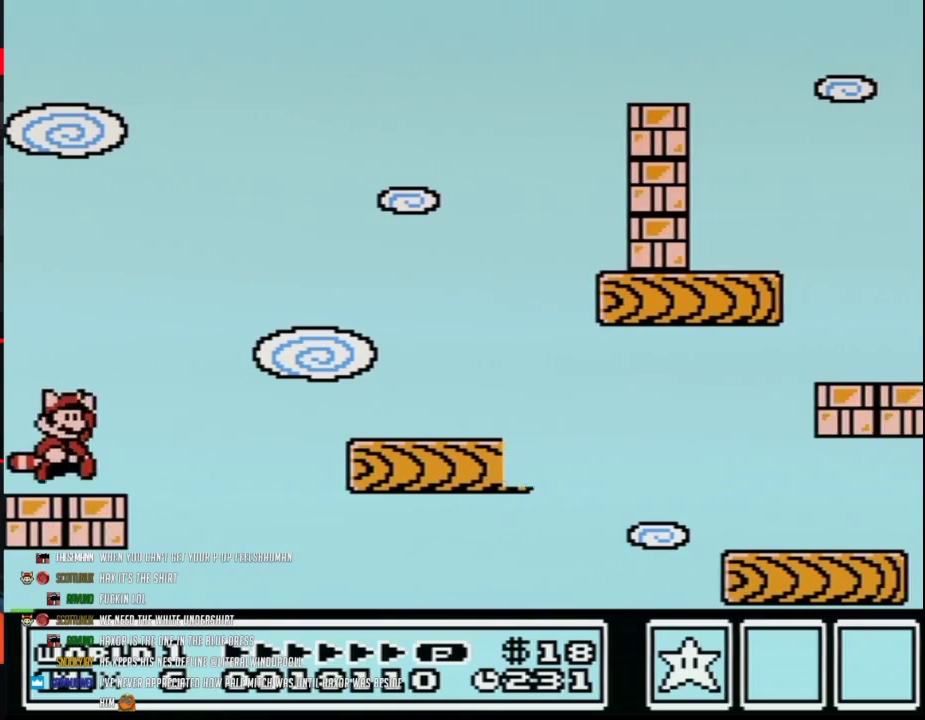
{"buttons": ["B", "DPAD_RIGHT"], "events": [[67, "A", "down"], [67, "DPAD_LEFT", "up"], [67, "DPAD_RIGHT", "down"], [317, "A", "up"], [350, "B", "up"], [417, "B", "down"]]}
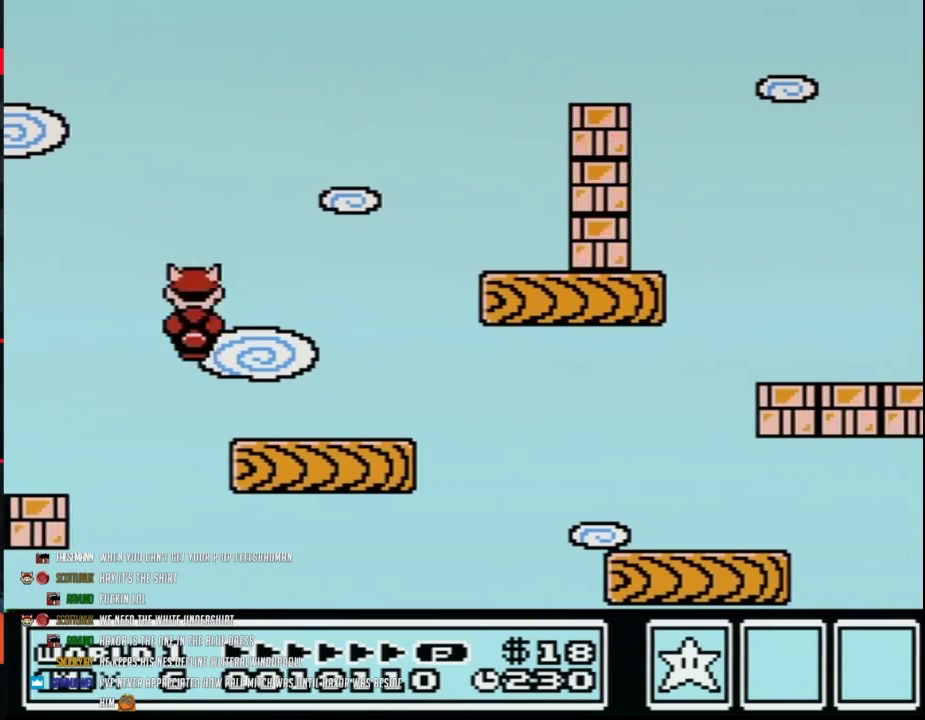
{"buttons": ["B", "DPAD_RIGHT"], "events": []}
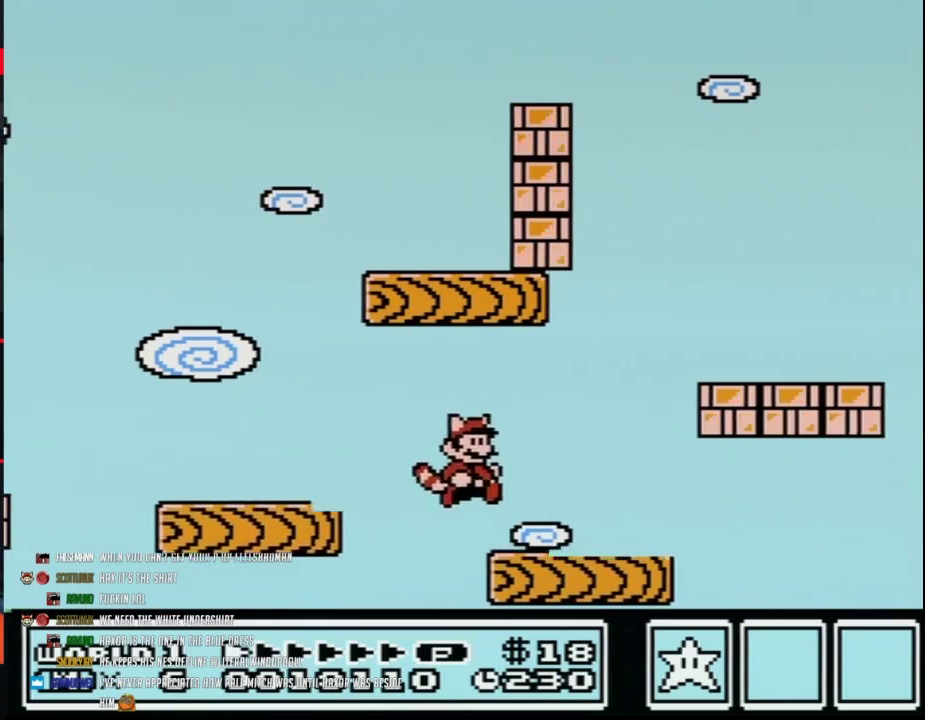
{"buttons": ["A", "B"], "events": [[67, "DPAD_RIGHT", "up"], [133, "DPAD_LEFT", "down"], [200, "DPAD_LEFT", "up"], [217, "A", "down"]]}
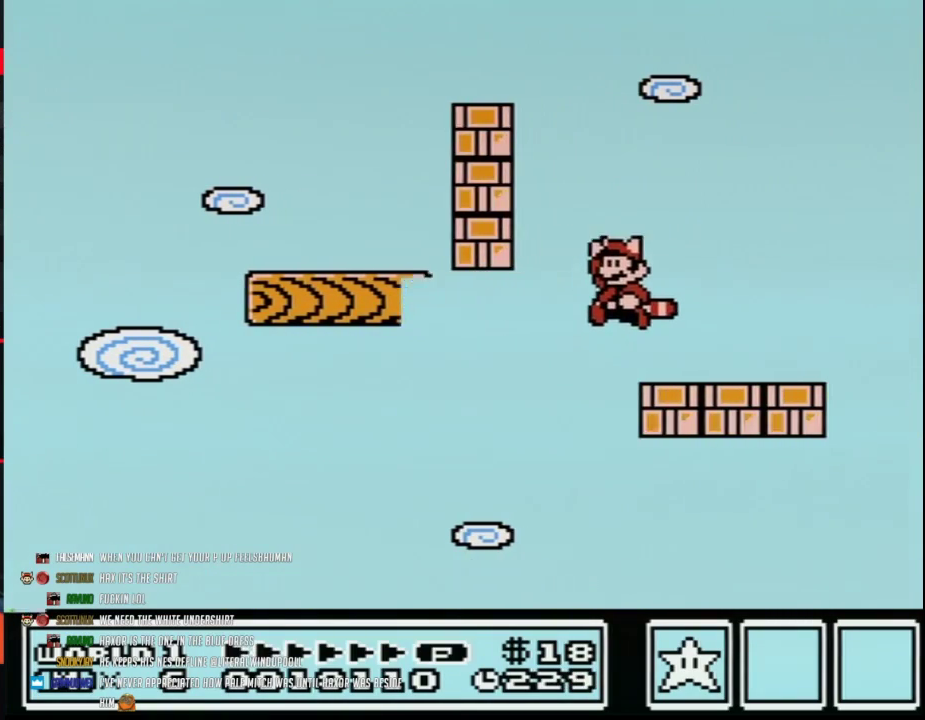
{"buttons": ["B", "DPAD_LEFT"], "events": [[100, "A", "up"], [217, "DPAD_LEFT", "down"]]}
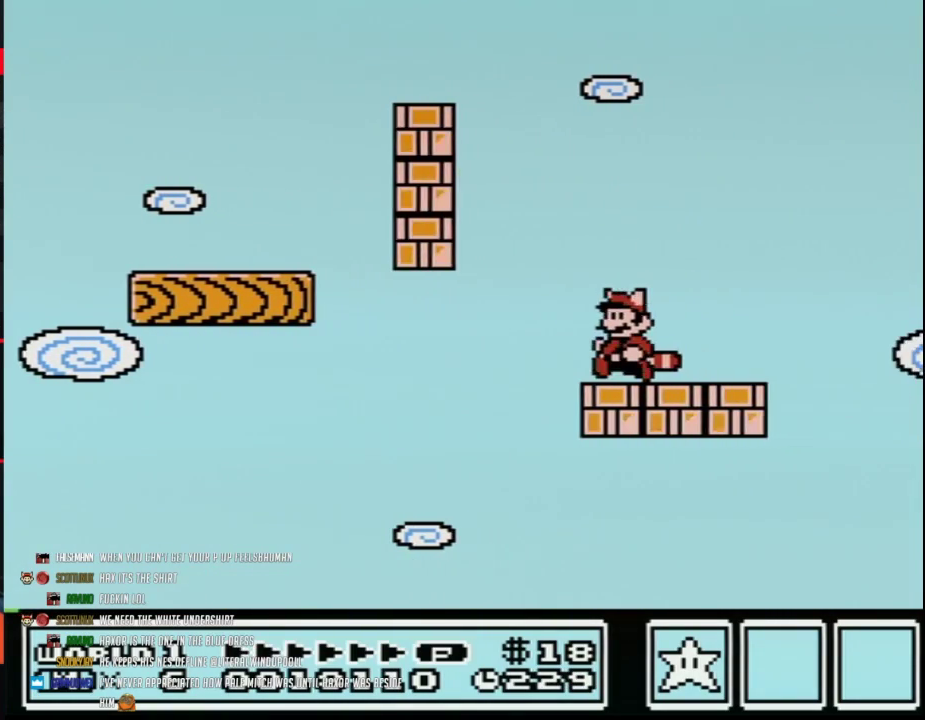
{"buttons": ["A", "B", "DPAD_LEFT"], "events": [[200, "A", "down"]]}
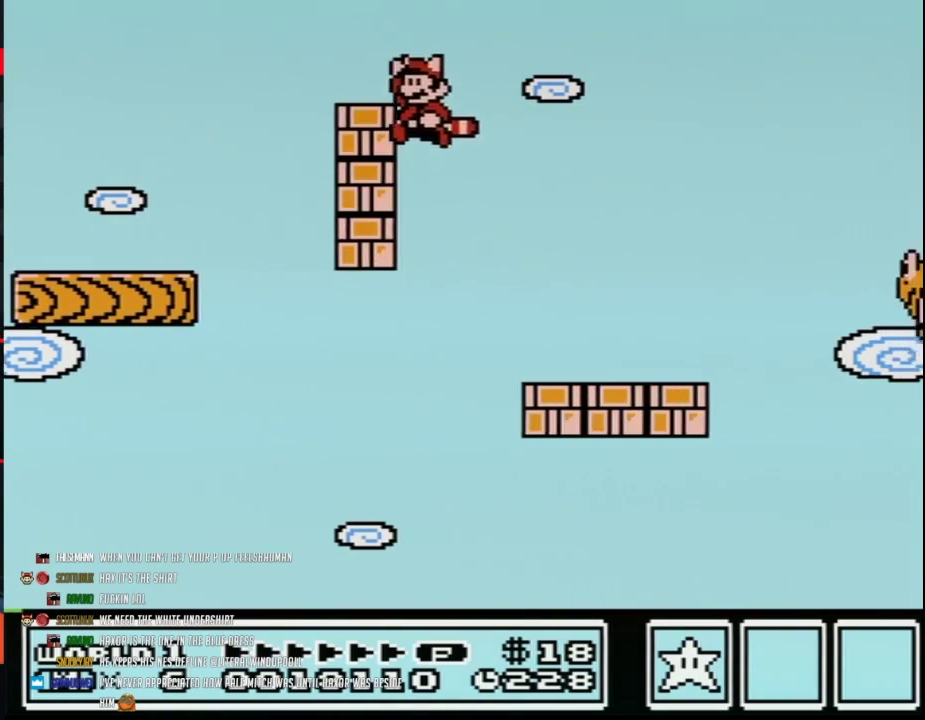
{"buttons": ["A", "B"], "events": [[33, "A", "up"], [67, "DPAD_LEFT", "up"], [100, "DPAD_RIGHT", "down"], [167, "A", "down"], [200, "DPAD_RIGHT", "up"], [250, "A", "up"], [317, "A", "down"], [417, "A", "up"], [467, "A", "down"]]}
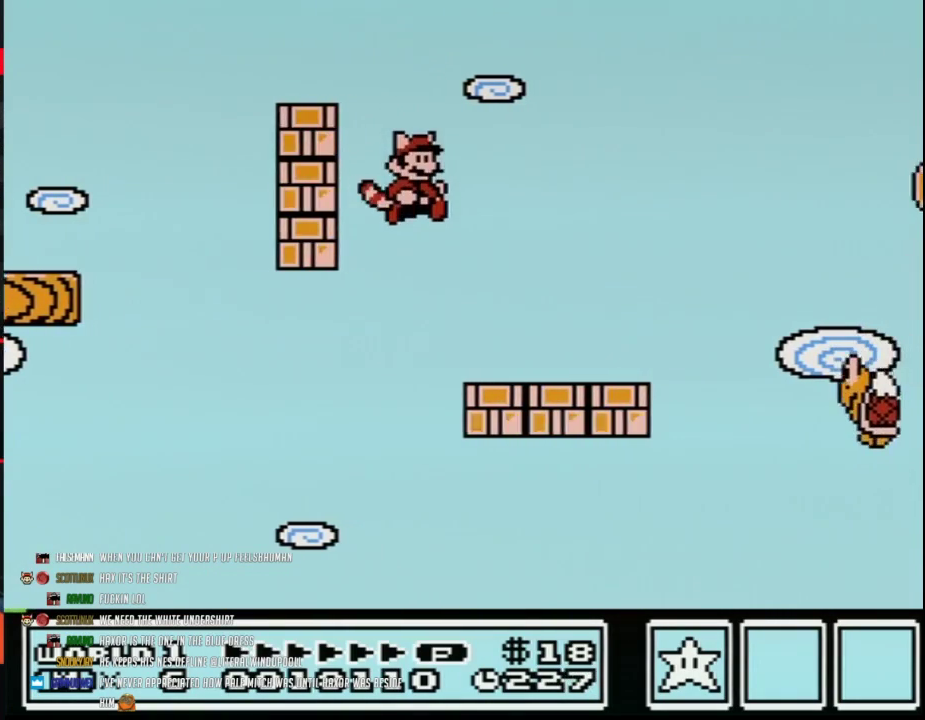
{"buttons": ["B", "DPAD_RIGHT"], "events": [[67, "DPAD_RIGHT", "down"], [100, "A", "up"], [133, "B", "up"], [217, "B", "down"]]}
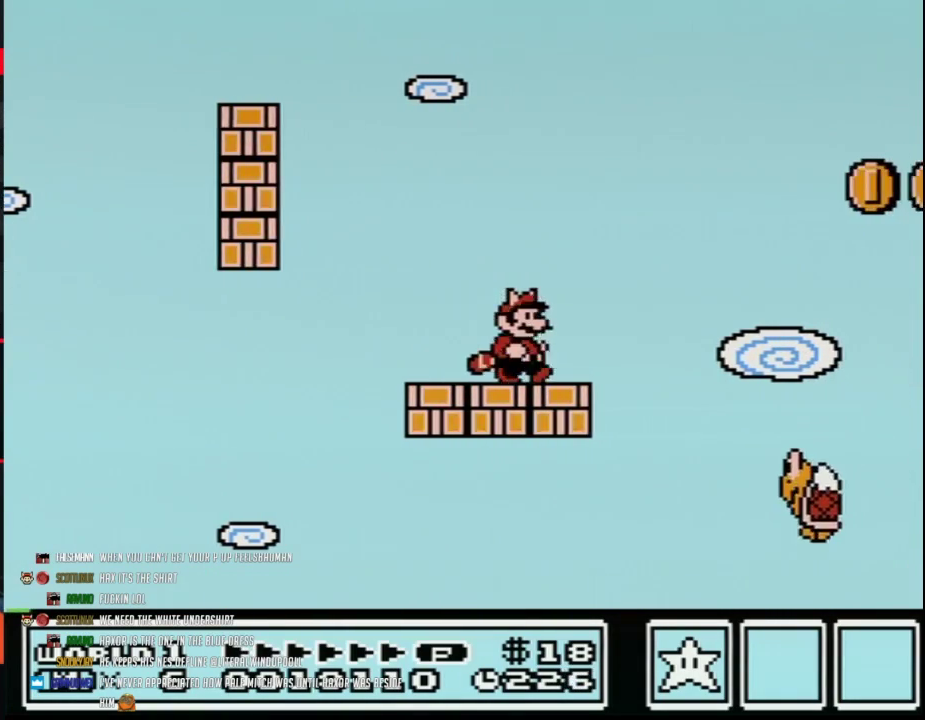
{"buttons": ["A", "B", "DPAD_RIGHT"], "events": [[133, "A", "down"]]}
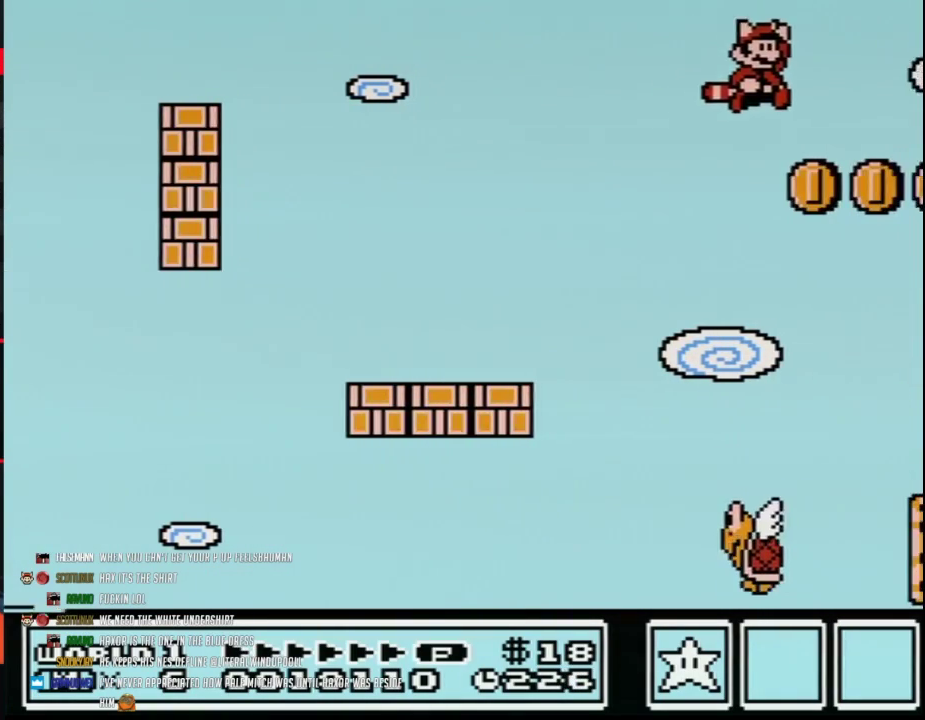
{"buttons": ["B", "DPAD_RIGHT"], "events": [[100, "A", "up"], [217, "A", "down"], [317, "A", "up"], [383, "A", "down"], [467, "A", "up"]]}
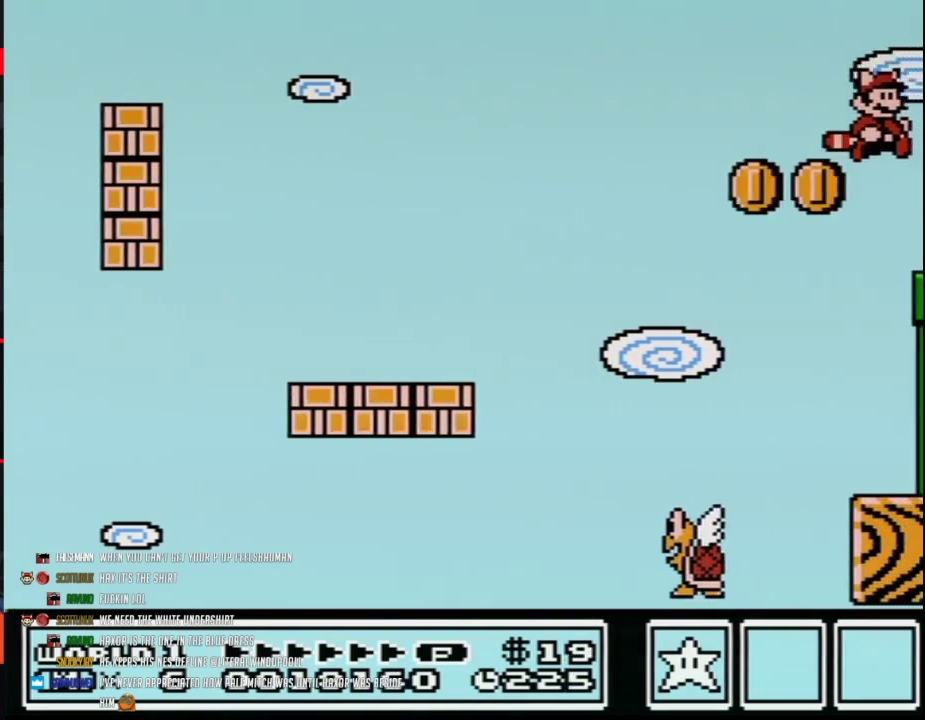
{"buttons": ["B", "DPAD_RIGHT"], "events": [[33, "A", "down"], [133, "A", "up"]]}
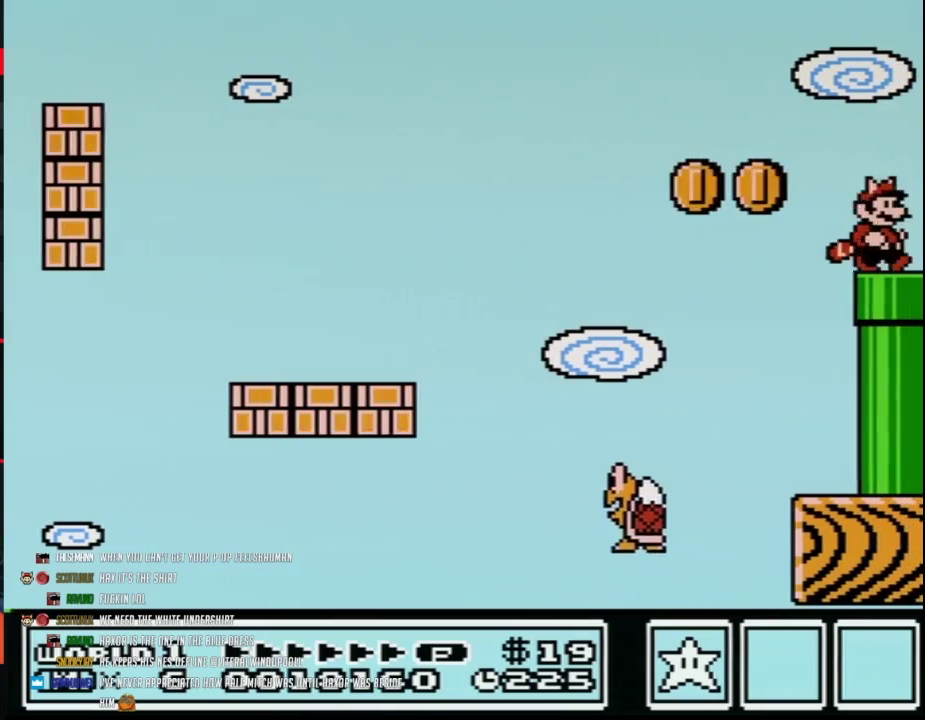
{"buttons": ["B"], "events": [[100, "DPAD_DOWN", "down"], [133, "DPAD_RIGHT", "up"], [283, "B", "up"], [350, "DPAD_DOWN", "up"], [383, "B", "down"]]}
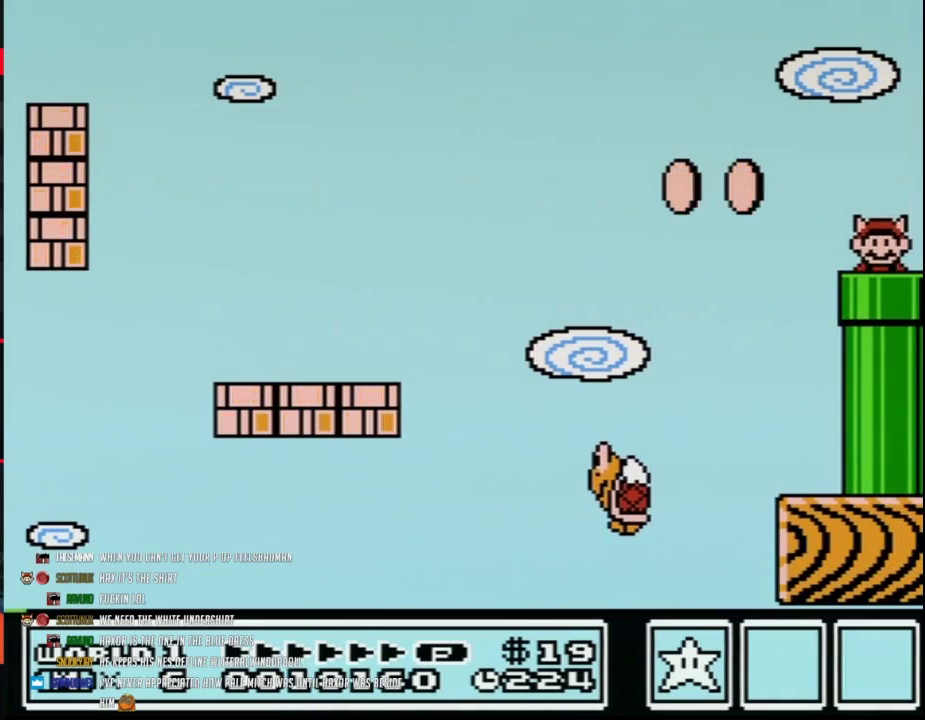
{"buttons": ["B", "DPAD_RIGHT"], "events": [[317, "DPAD_RIGHT", "down"]]}
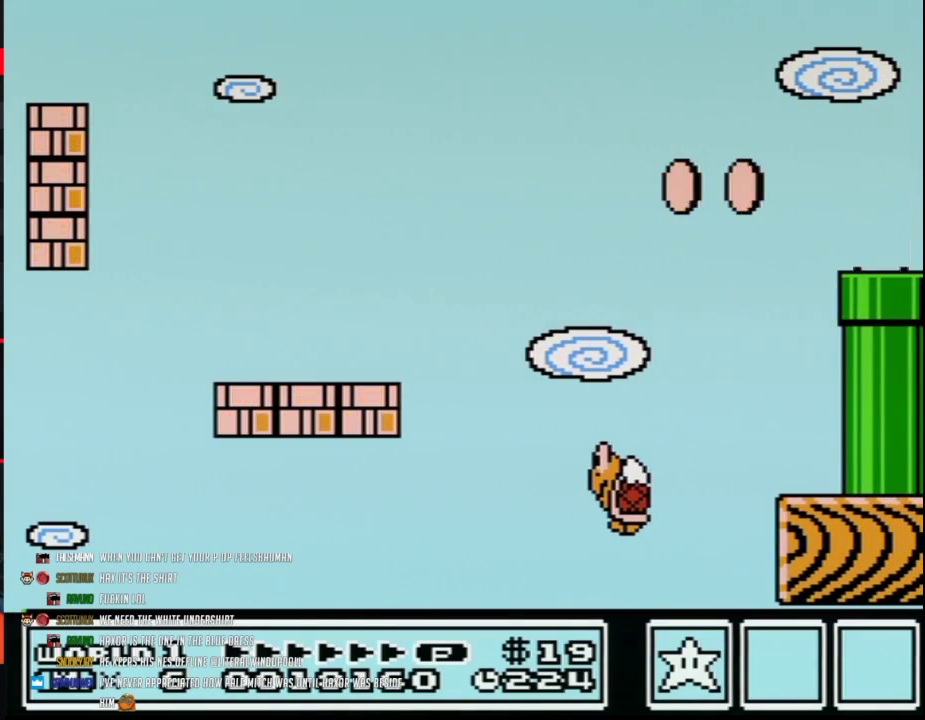
{"buttons": ["B", "DPAD_RIGHT"], "events": []}
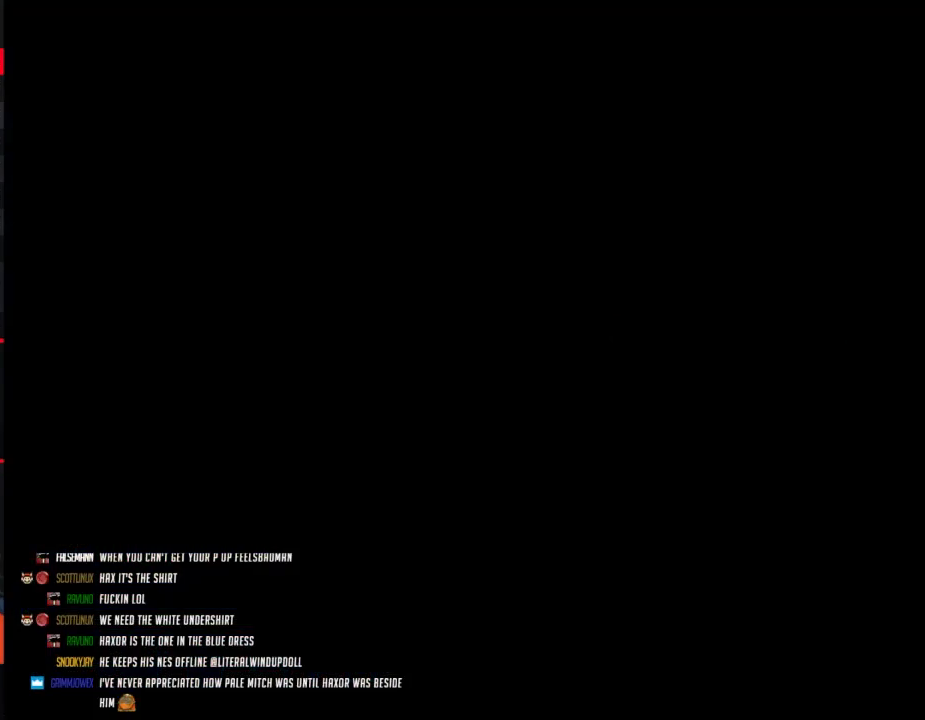
{"buttons": ["B", "DPAD_RIGHT"], "events": []}
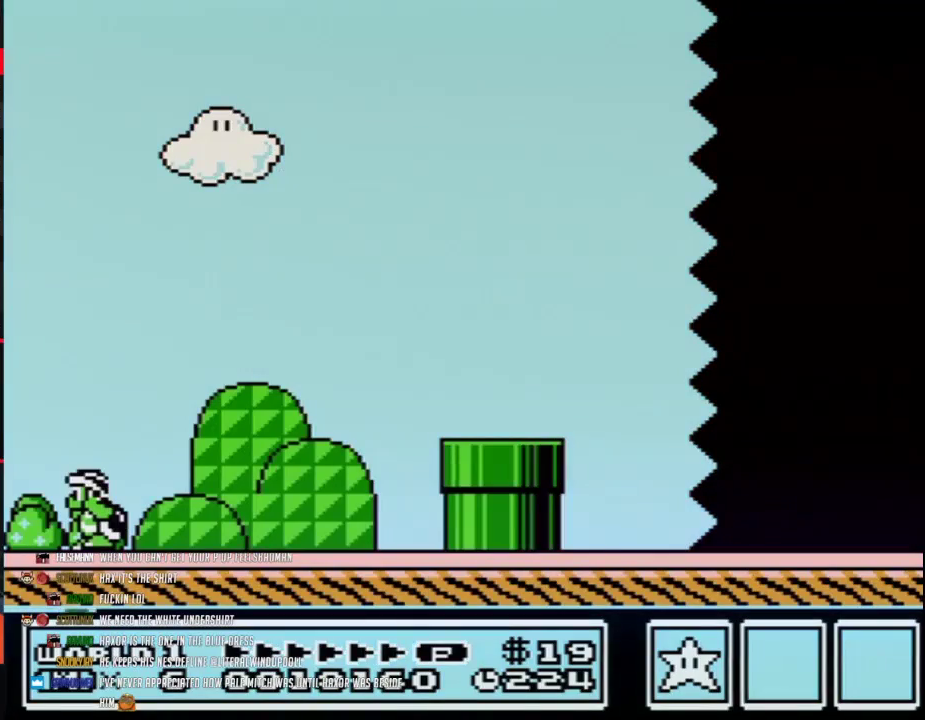
{"buttons": ["B", "DPAD_RIGHT"], "events": []}
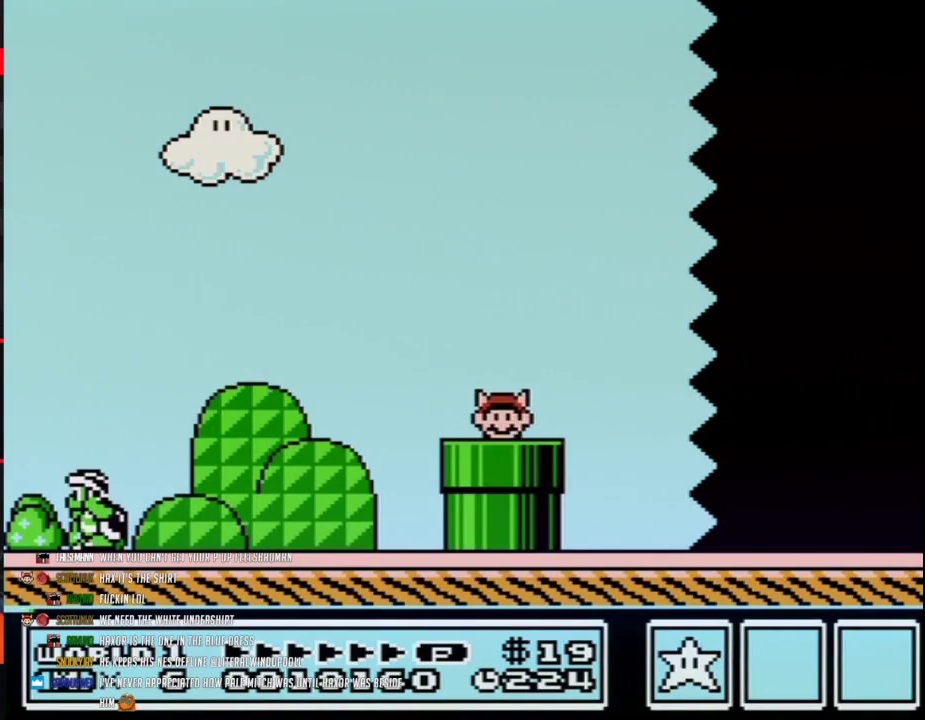
{"buttons": ["B", "DPAD_RIGHT"], "events": []}
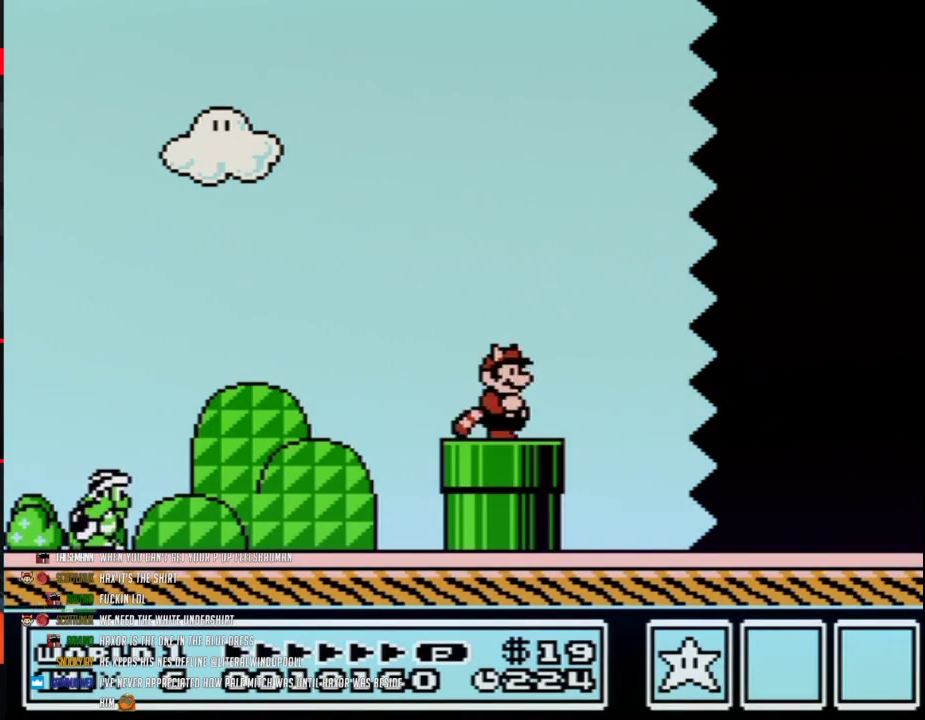
{"buttons": ["B", "DPAD_RIGHT"], "events": [[133, "A", "down"], [183, "A", "up"]]}
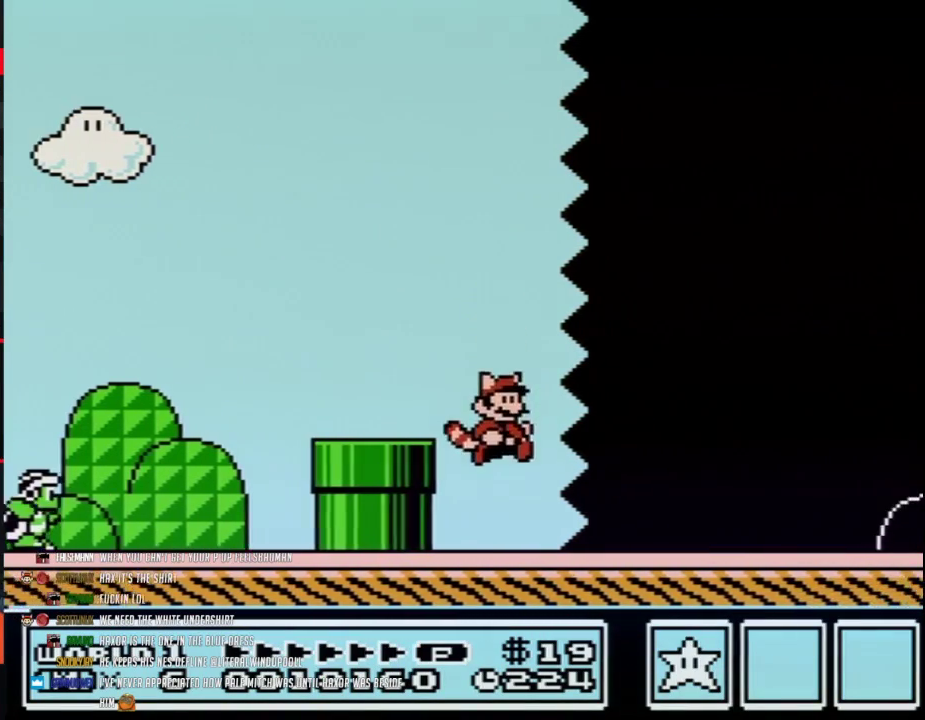
{"buttons": ["B", "DPAD_RIGHT"], "events": []}
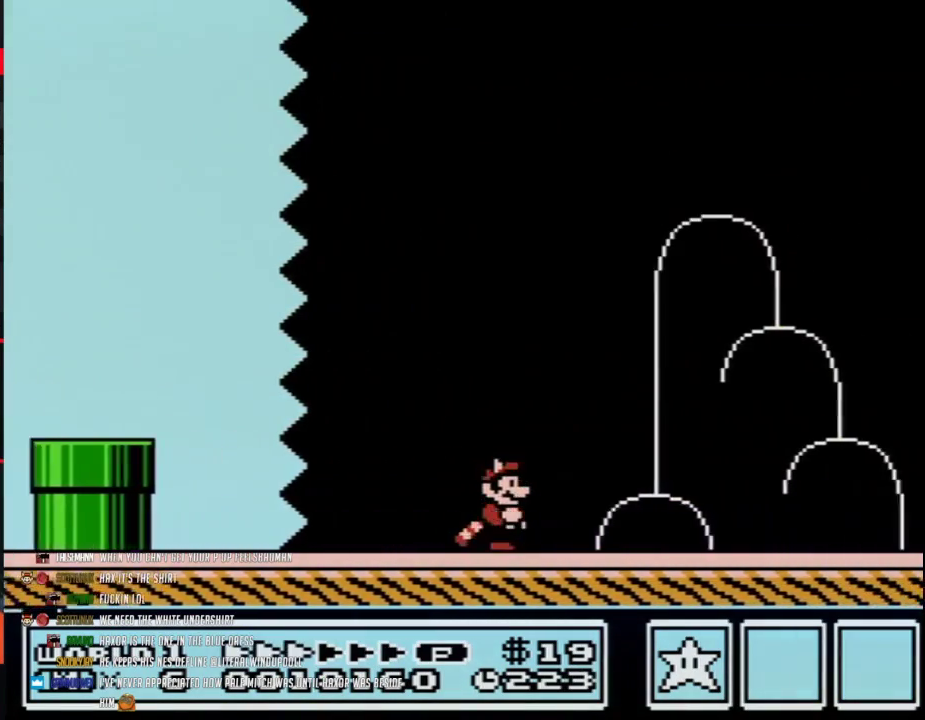
{"buttons": ["B", "DPAD_RIGHT"], "events": []}
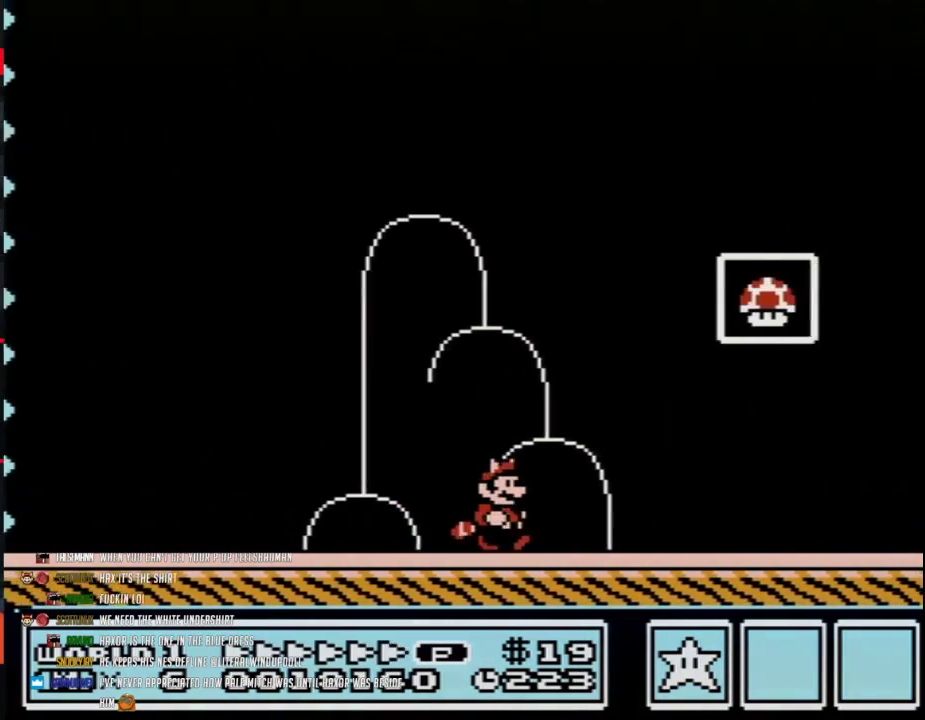
{"buttons": ["A", "B", "DPAD_RIGHT"], "events": [[183, "A", "down"]]}
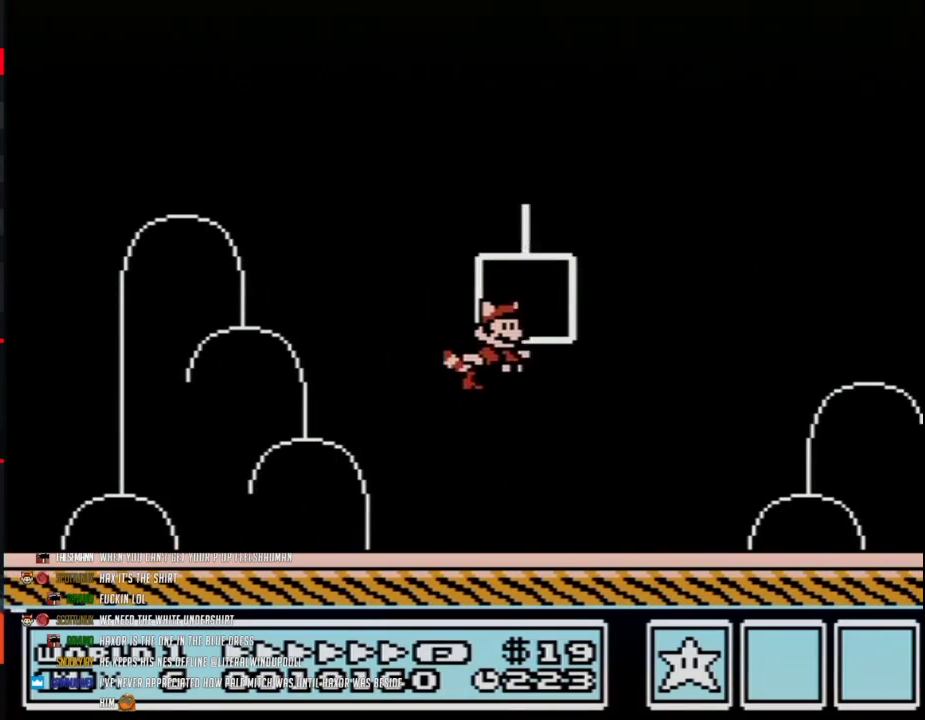
{"buttons": [], "events": [[33, "DPAD_RIGHT", "up"], [100, "A", "up"], [100, "B", "up"]]}